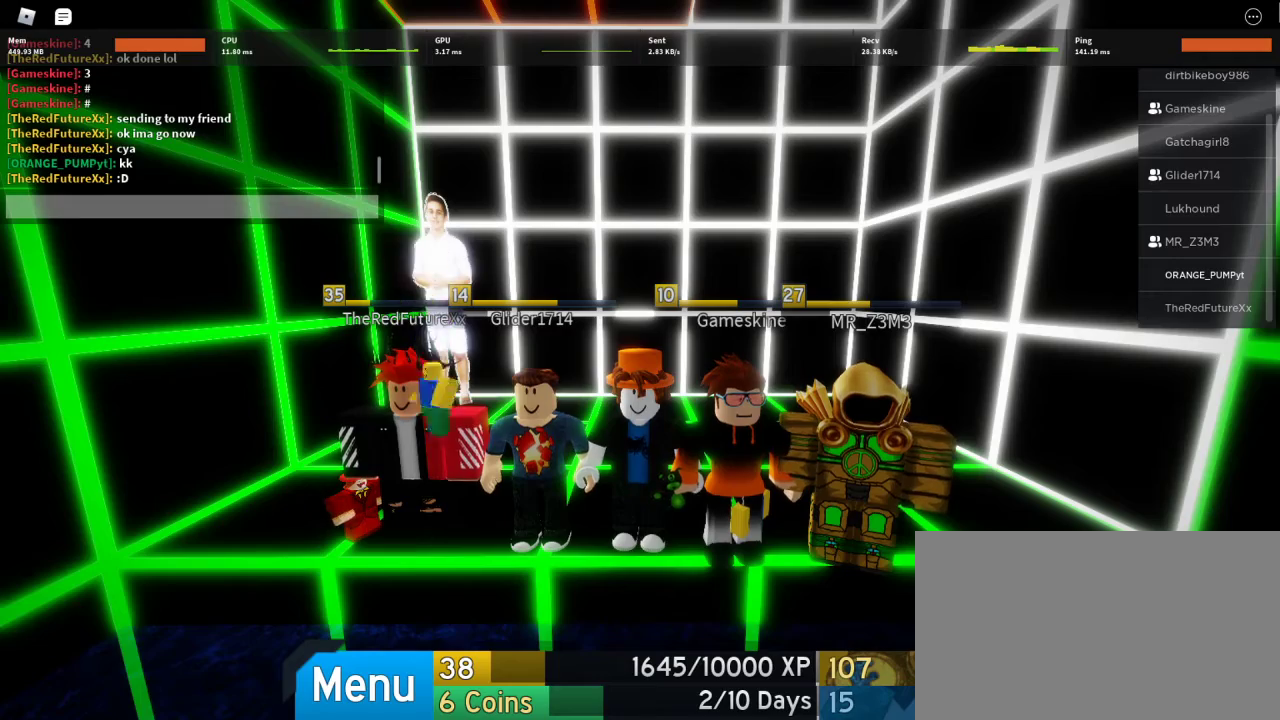
Gameplay with keyboard and mouse; each line is a JSON object with the keys and mouse buttons held at the frame after it. "events" lists presses ("down") and releases ("up") of "1", "2", "3", "4", "5", "a", "alt", "c", "caps_lock", "ctrl", "d", "e", "f", "g", "q", "r", "s", "shift", "space", "t", "tab", "v", "w", "x", "z", "mouse_left", "mouse_wheel" and "mouse_right" between this image and that frame as [ms after this image, input, new state], when the widget could be followed in between. "mouse_left", "mouse_wheel", "mouse_right" = the "left", "wheel", "right" buttons of the "mouse" list. No other keys are recorded. "wheel" means that the mouse wheel is clicked or scrolled. Not read: mouse_move.
{"keys": [], "mouse": [], "events": [[33, "c", "down"], [133, "c", "up"], [367, "a", "down"], [400, "a", "up"]]}
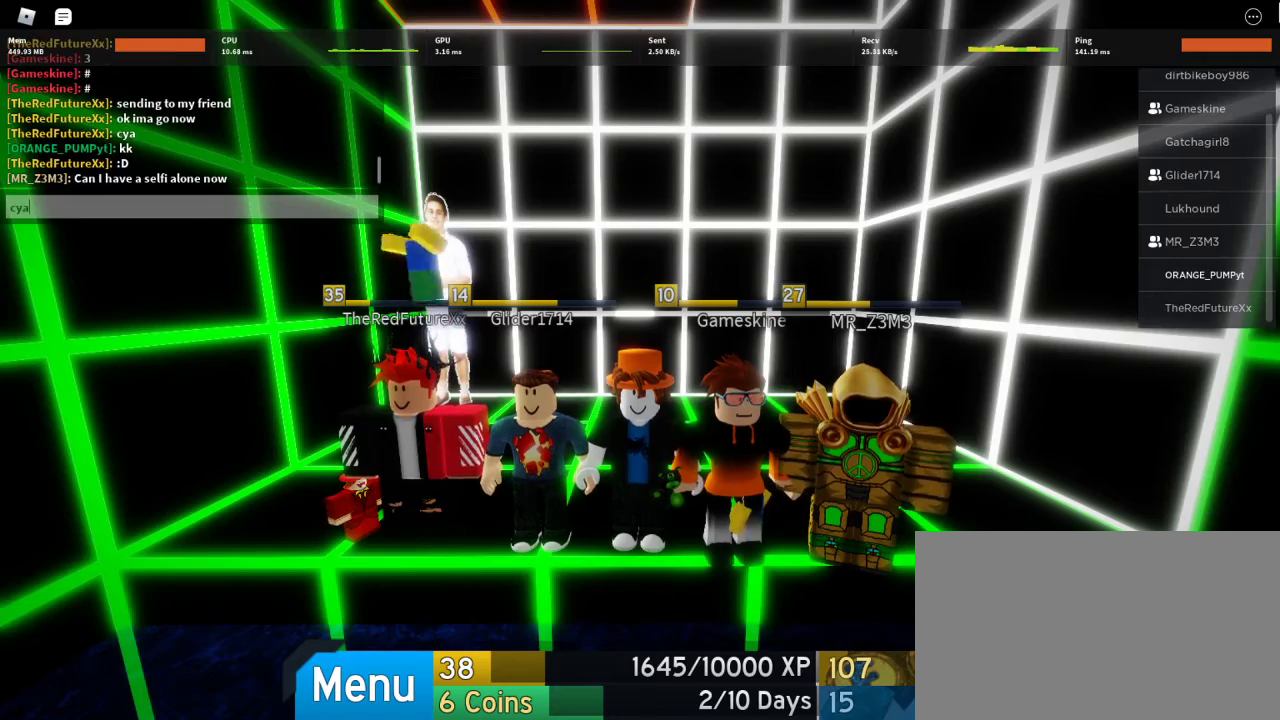
{"keys": [], "mouse": [], "events": []}
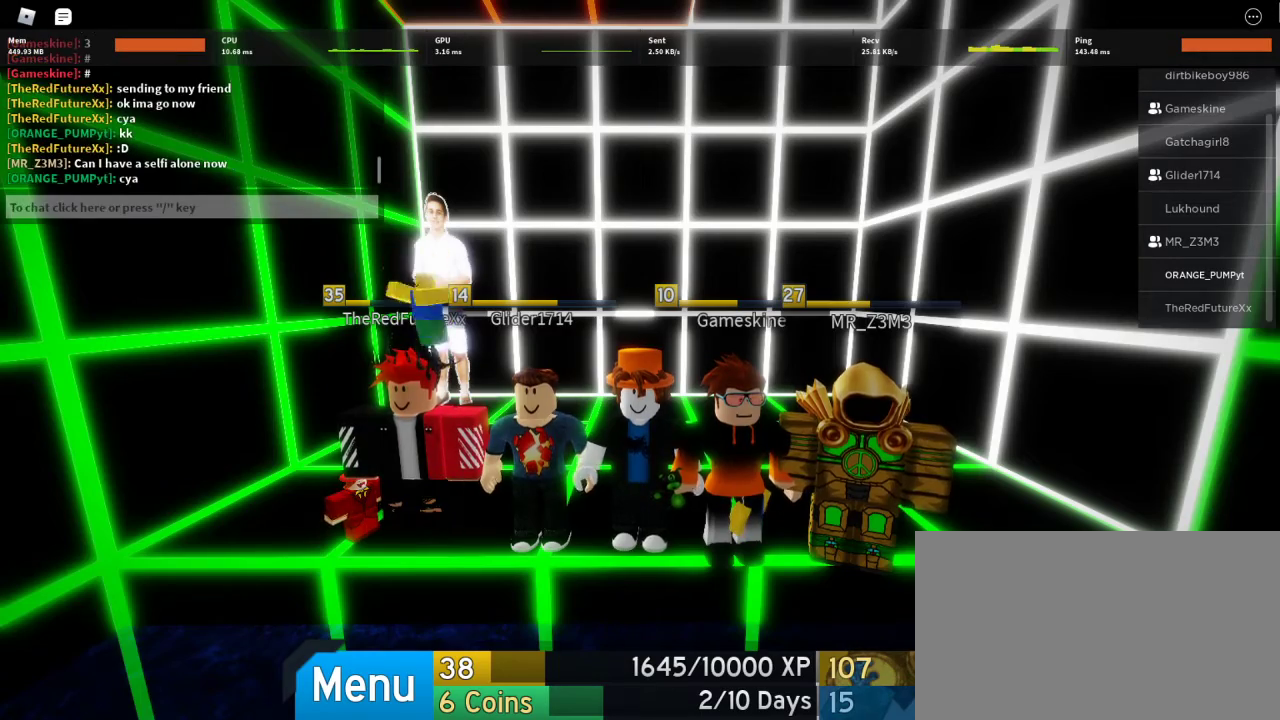
{"keys": [], "mouse": [], "events": [[100, "a", "down"], [233, "a", "up"]]}
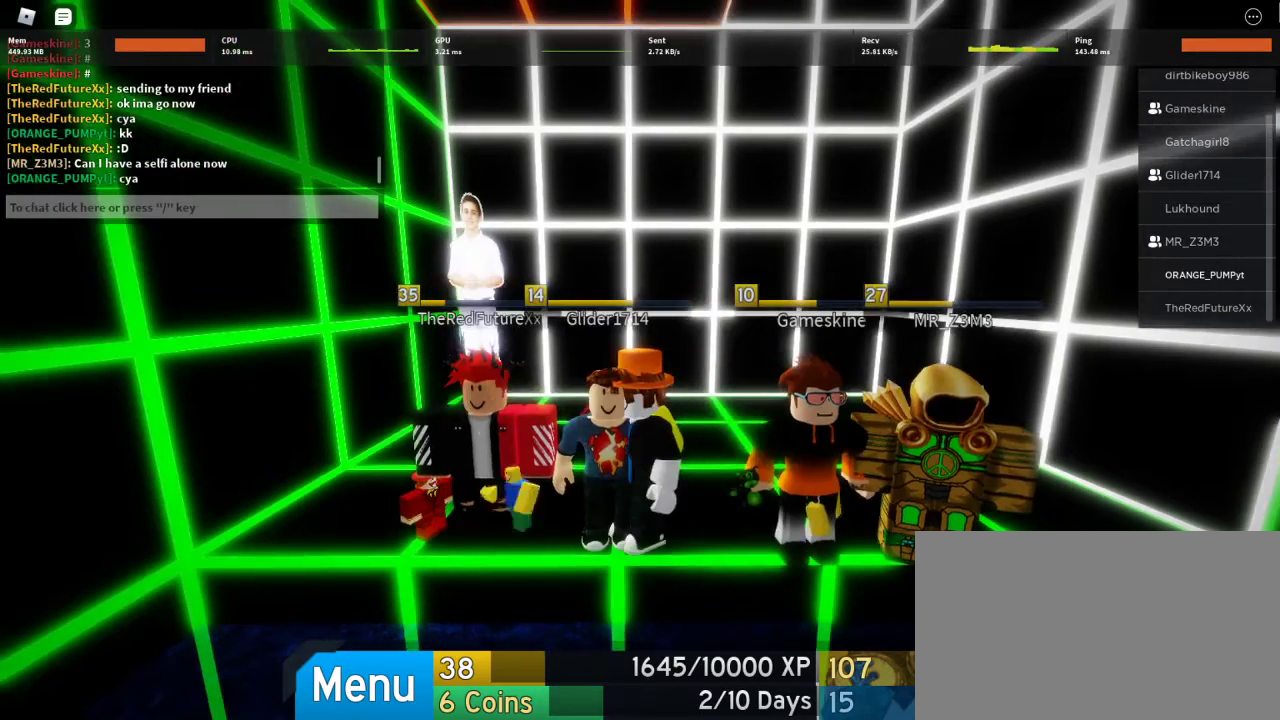
{"keys": [], "mouse": [], "events": [[167, "d", "down"], [267, "d", "up"]]}
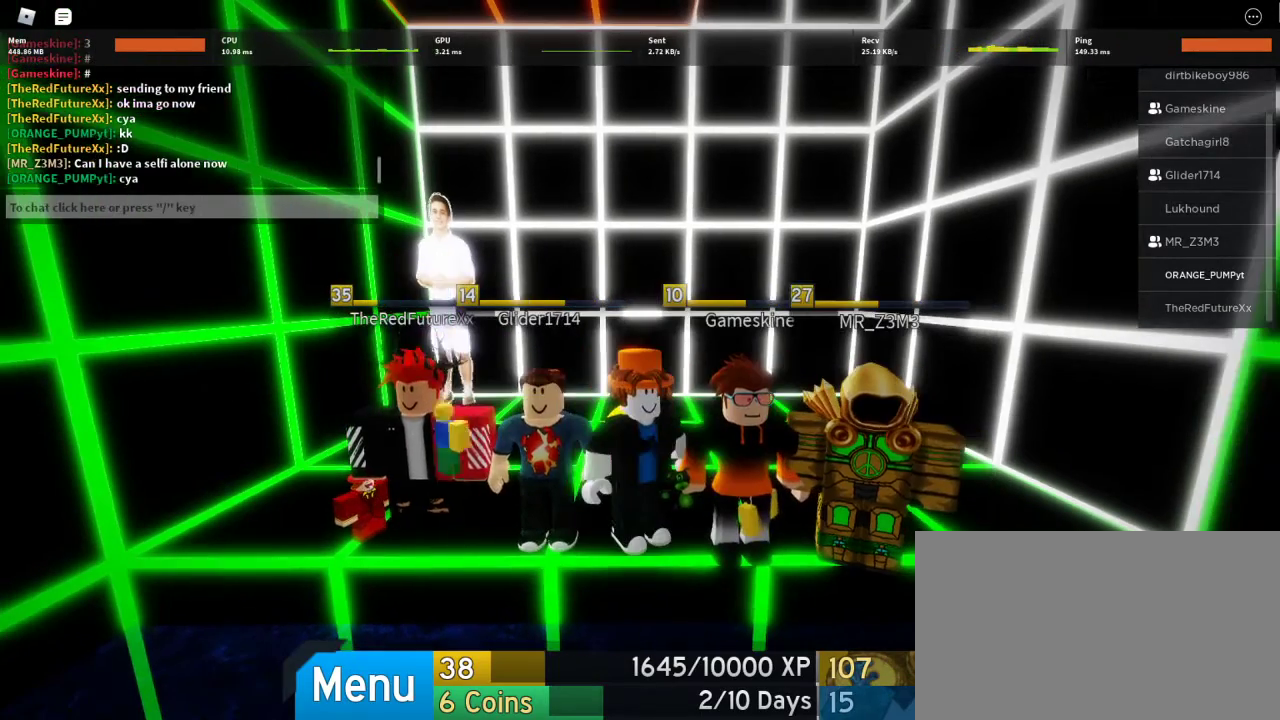
{"keys": [], "mouse": [], "events": []}
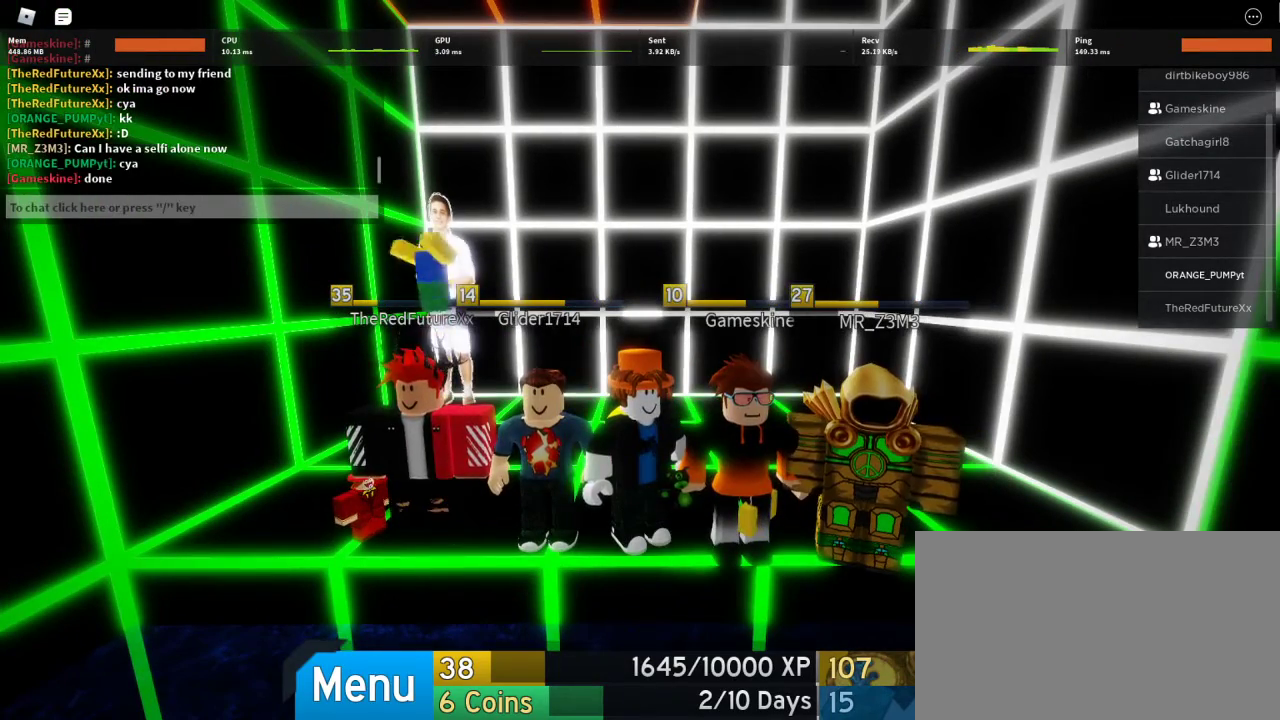
{"keys": [], "mouse": [], "events": []}
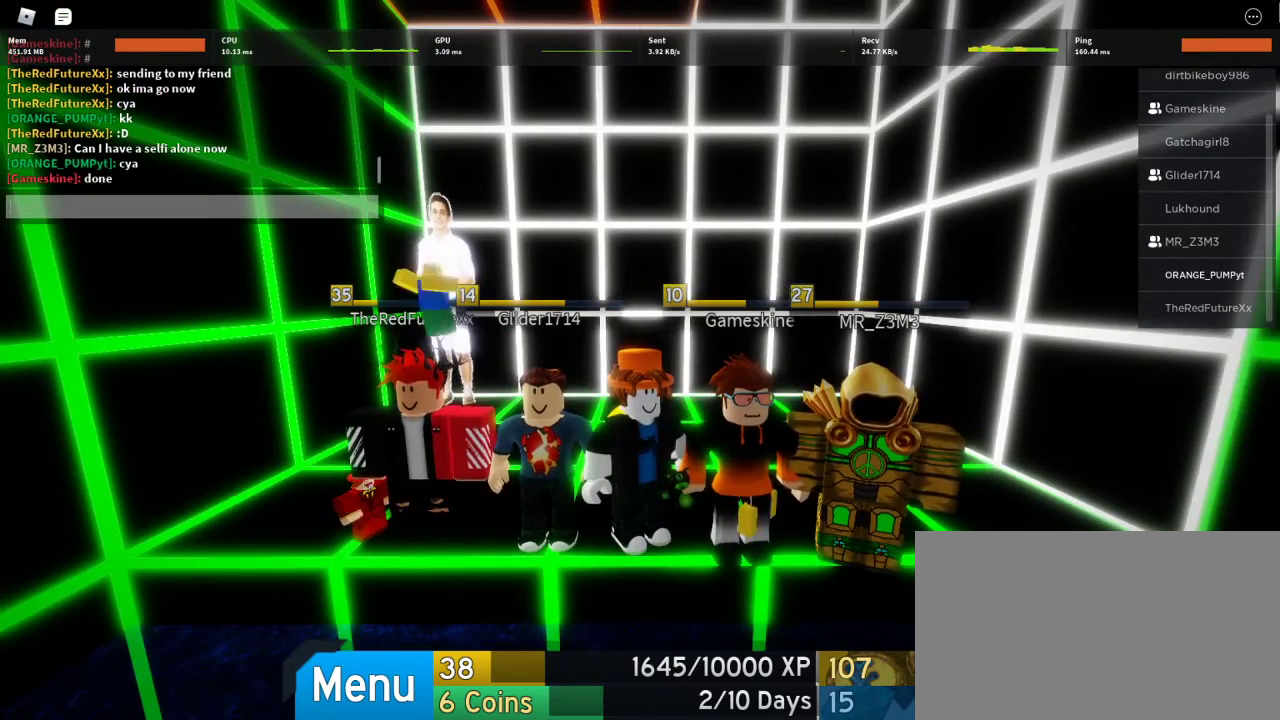
{"keys": [], "mouse": [], "events": []}
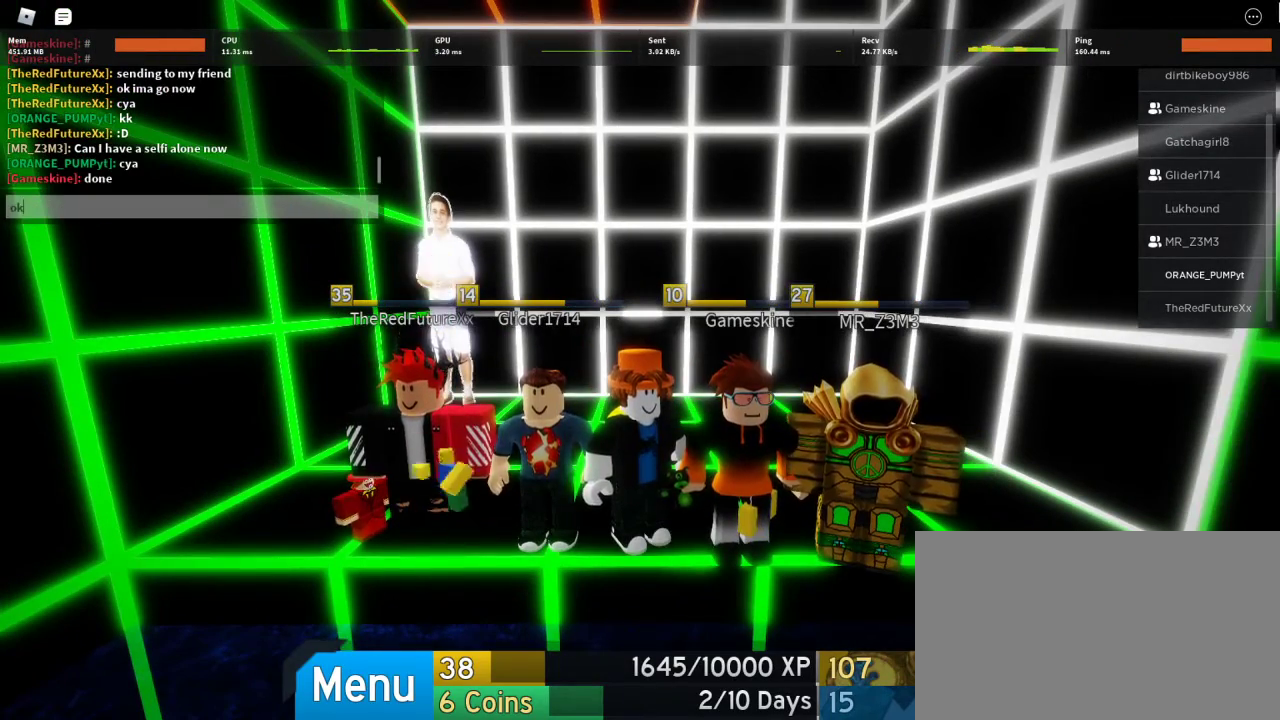
{"keys": ["d", "w"], "mouse": [], "events": [[267, "w", "down"], [433, "d", "down"]]}
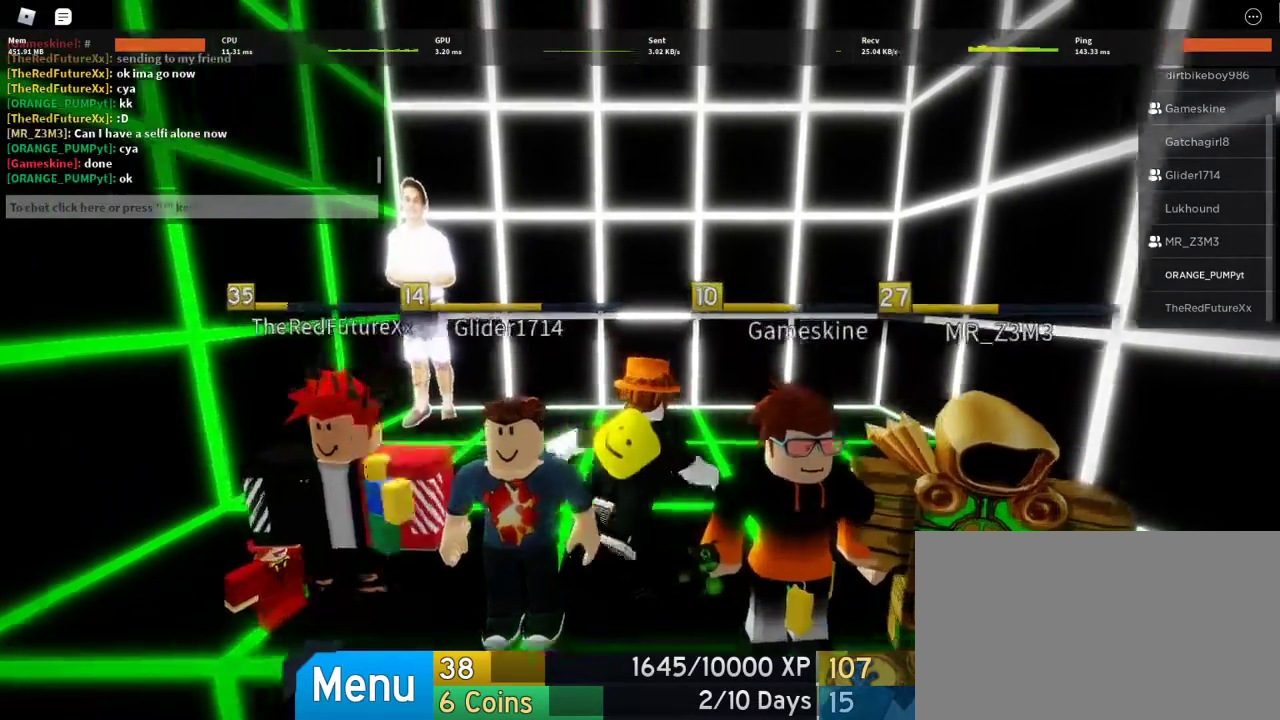
{"keys": [], "mouse": ["right"], "events": [[167, "mouse_right", "down"], [233, "d", "up"], [233, "w", "up"]]}
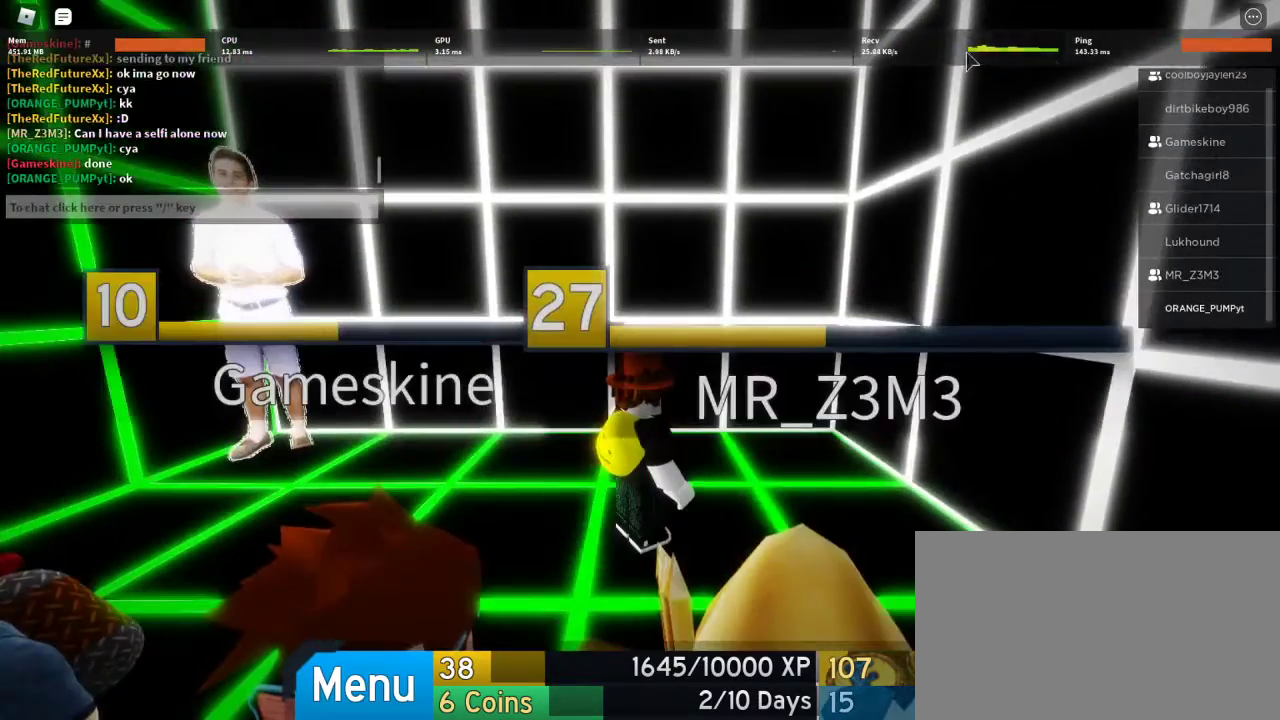
{"keys": [], "mouse": ["right"], "events": [[167, "mouse_right", "up"], [467, "mouse_right", "down"]]}
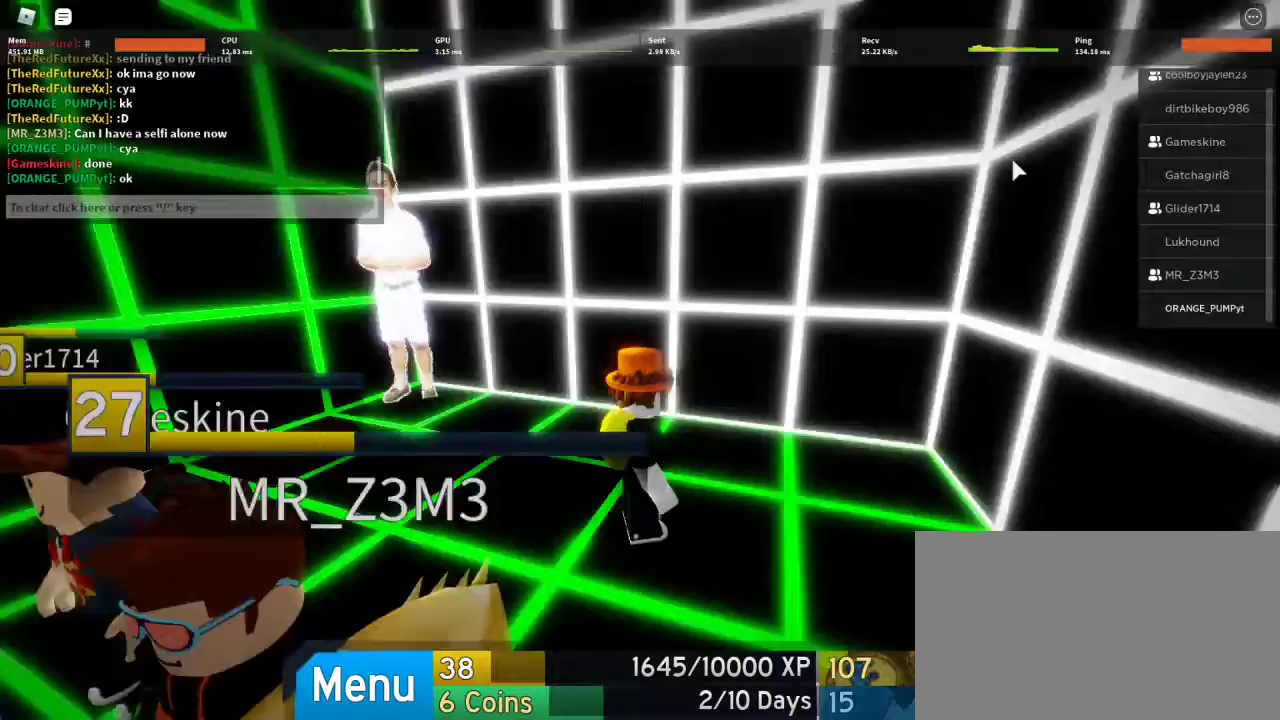
{"keys": ["a"], "mouse": ["right"], "events": [[233, "w", "down"], [433, "a", "down"], [467, "w", "up"]]}
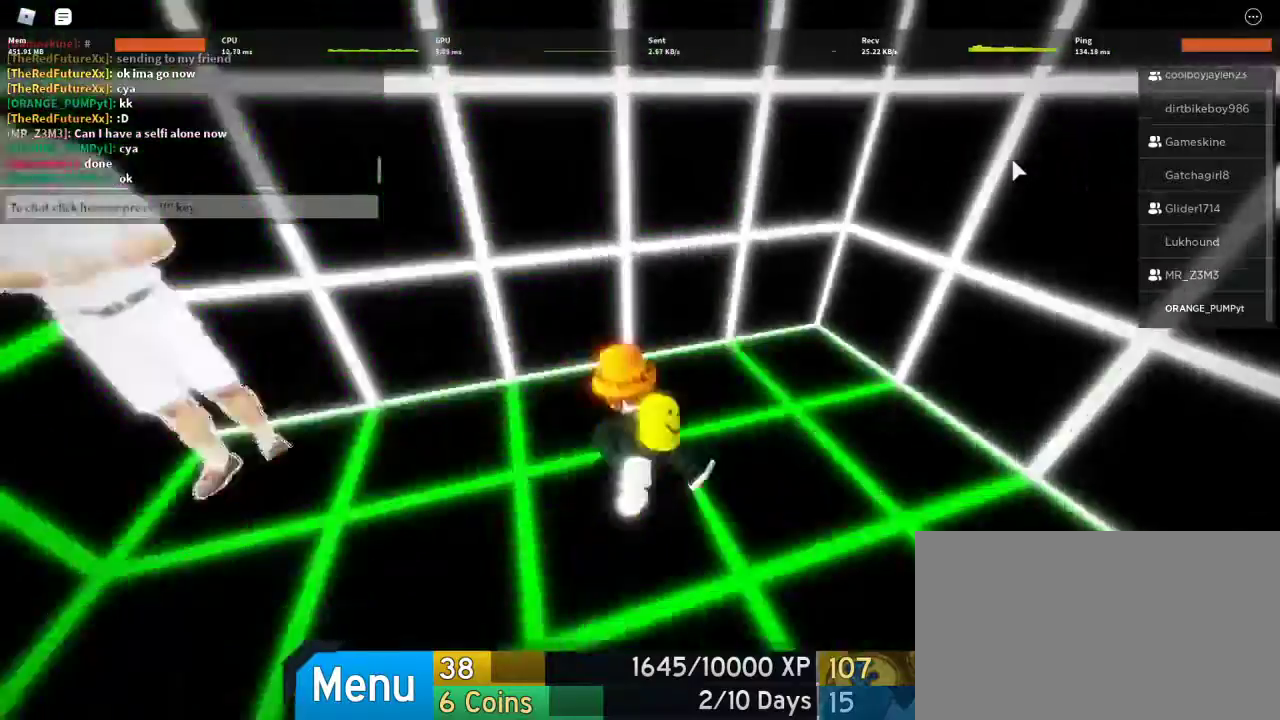
{"keys": ["d"], "mouse": ["right"], "events": [[67, "a", "up"], [300, "s", "down"], [433, "d", "down"], [433, "s", "up"]]}
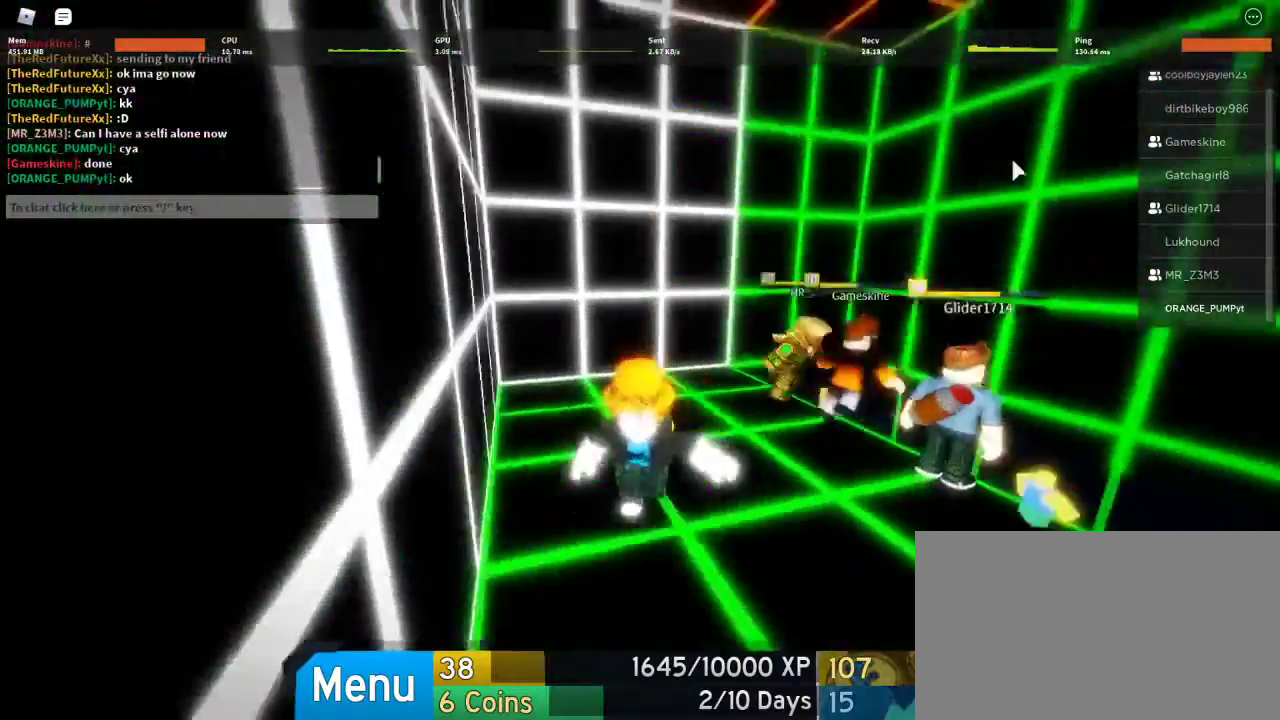
{"keys": [], "mouse": ["right"], "events": [[33, "d", "up"]]}
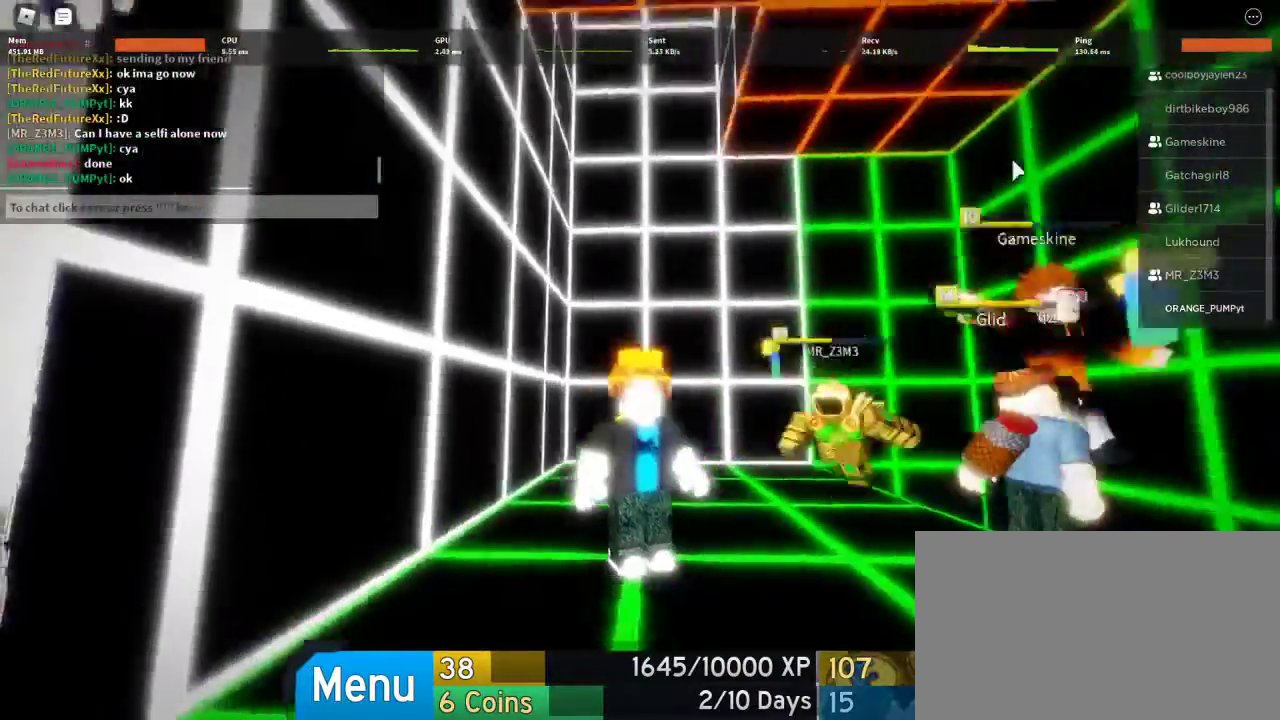
{"keys": [], "mouse": ["right"], "events": [[33, "d", "down"], [233, "d", "up"], [433, "d", "down"], [500, "d", "up"]]}
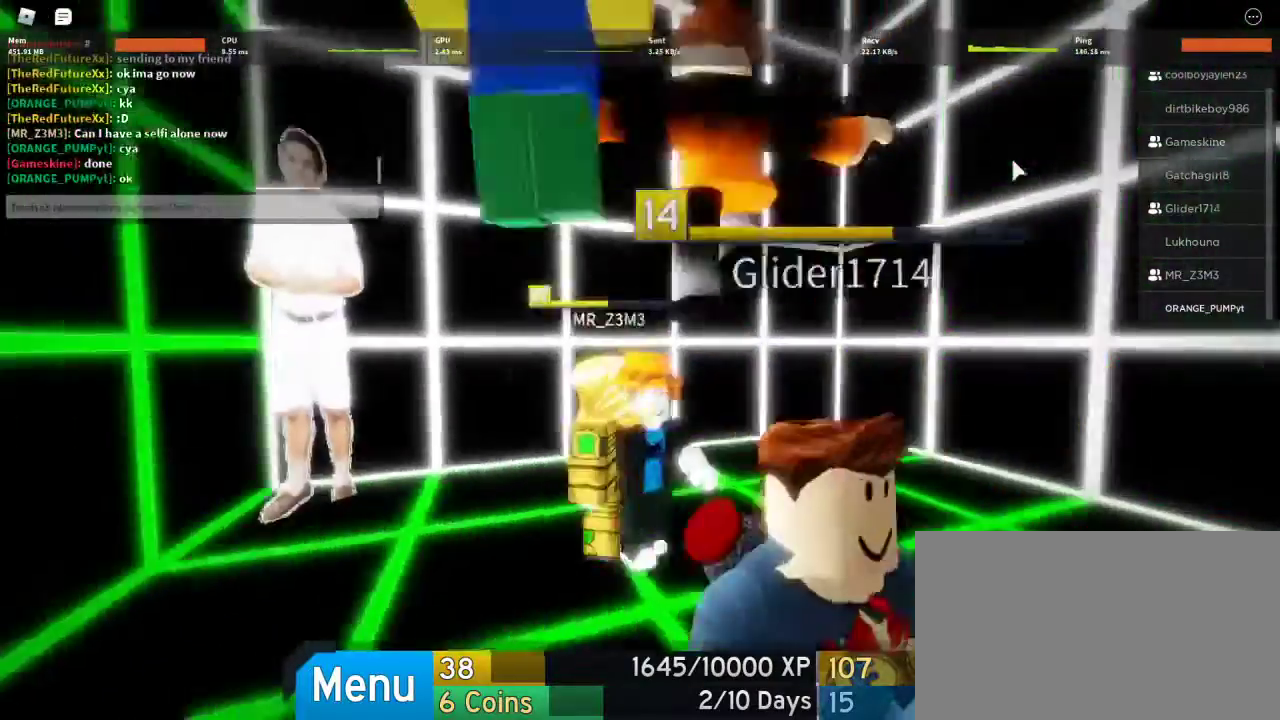
{"keys": ["d", "s"], "mouse": ["right"], "events": [[167, "s", "down"], [300, "d", "down"]]}
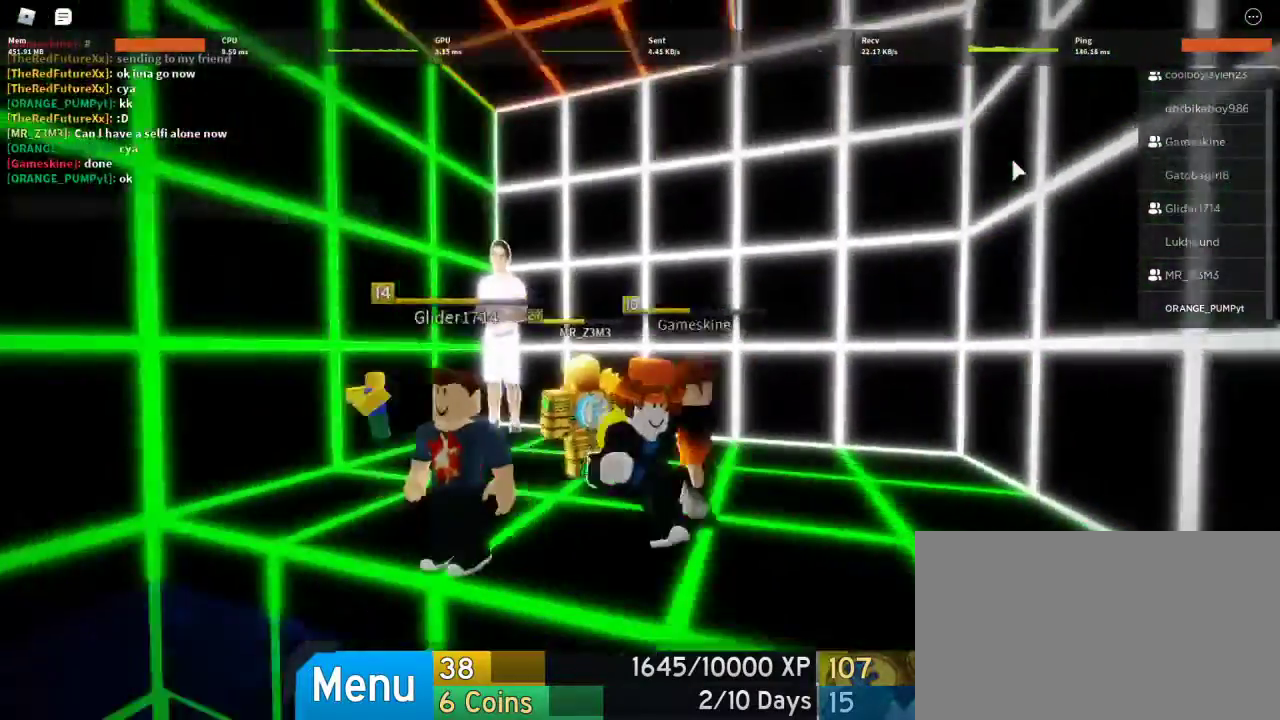
{"keys": [], "mouse": ["right"], "events": [[233, "d", "up"], [300, "s", "up"]]}
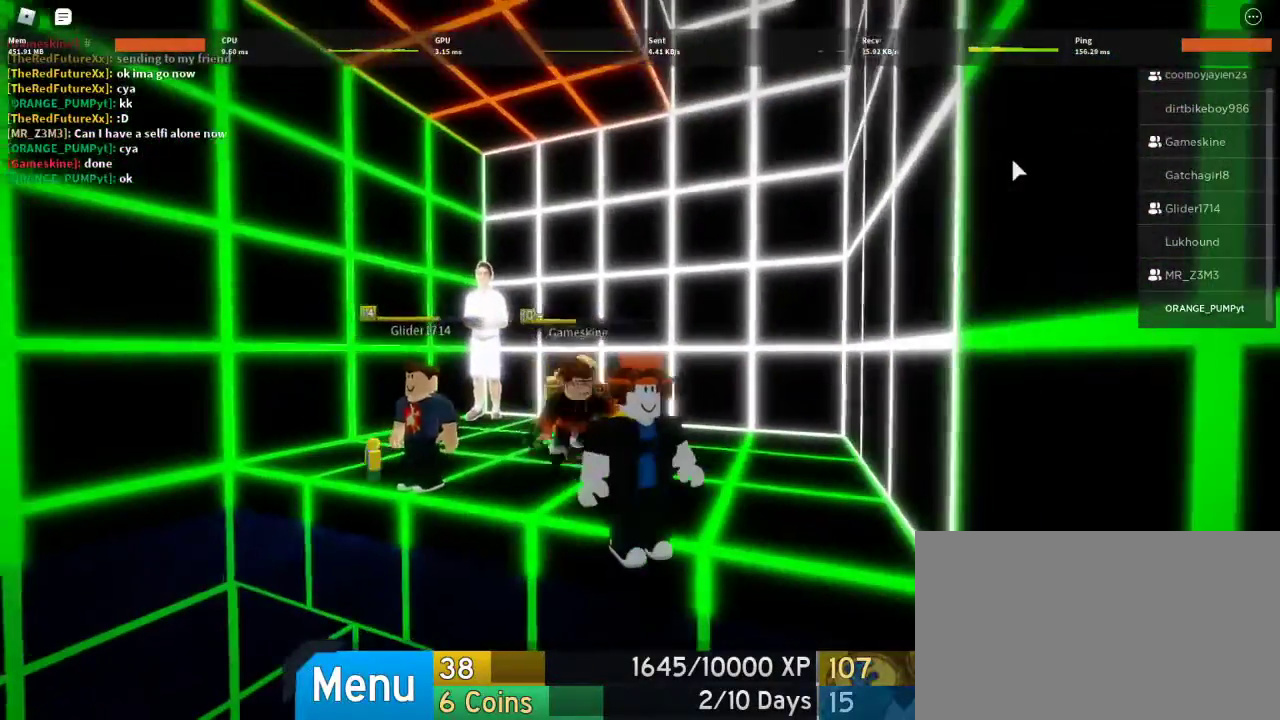
{"keys": [], "mouse": ["right"], "events": []}
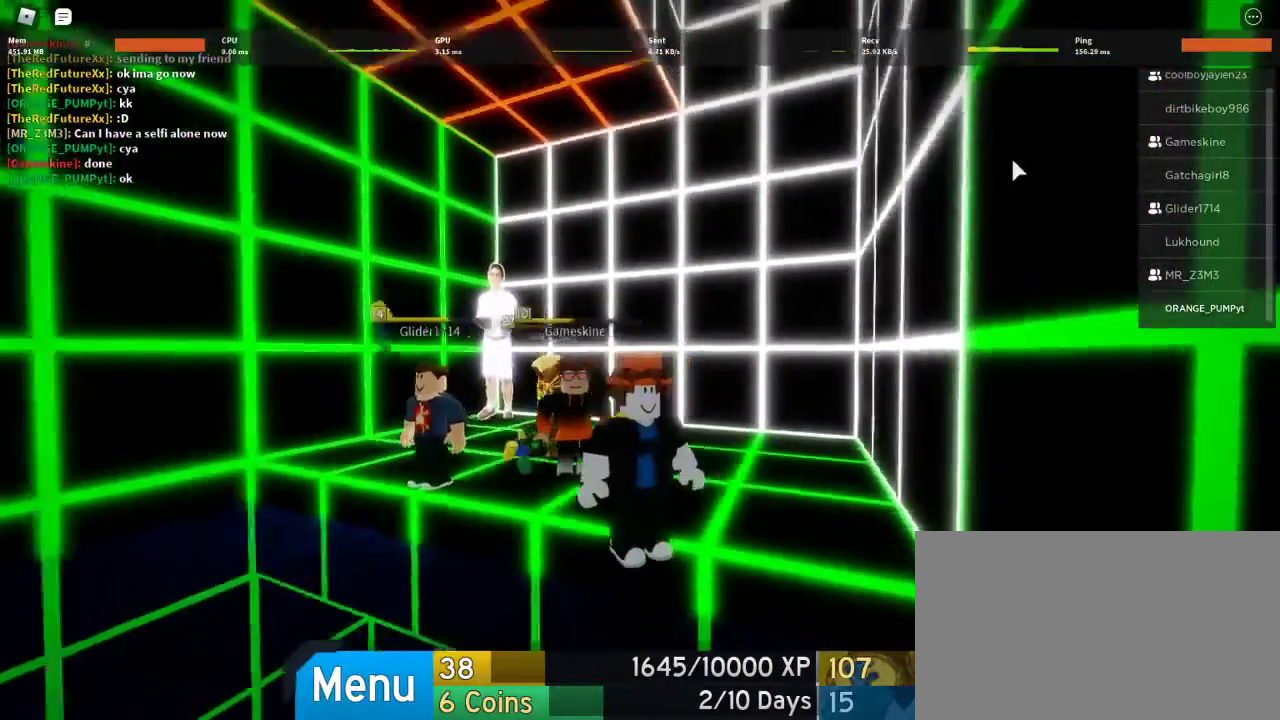
{"keys": [], "mouse": ["right"], "events": []}
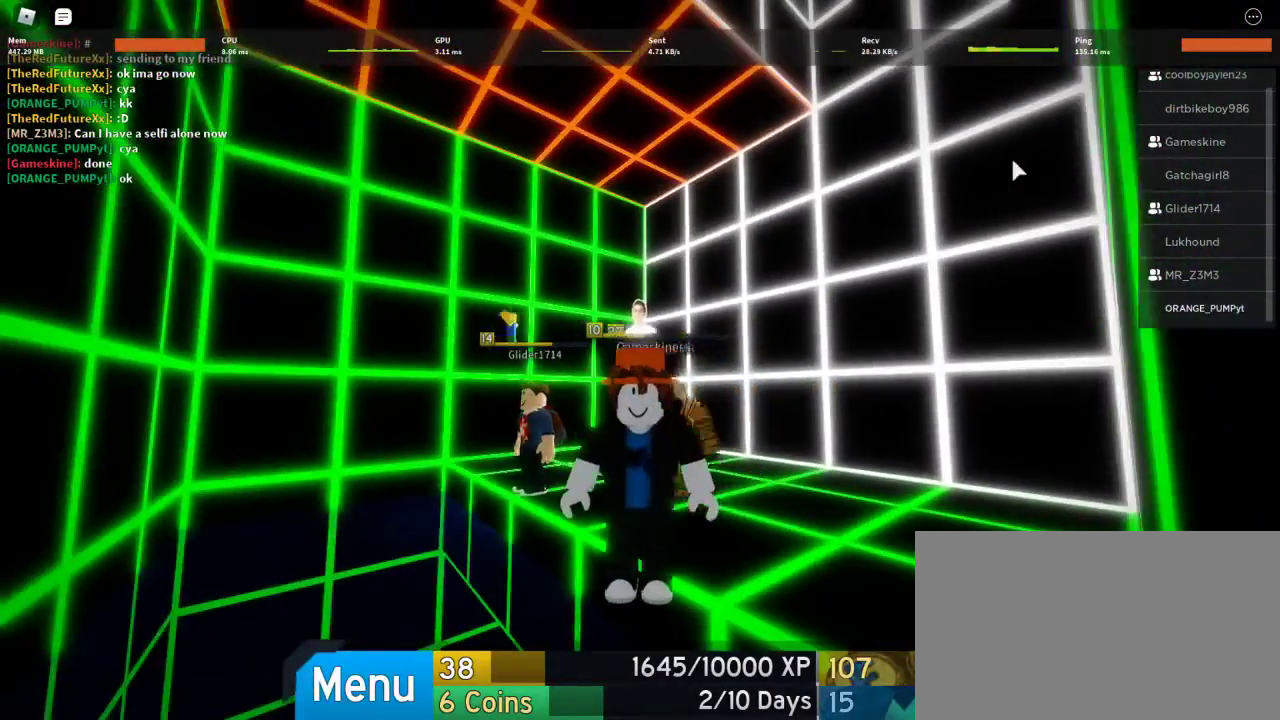
{"keys": [], "mouse": ["right"], "events": []}
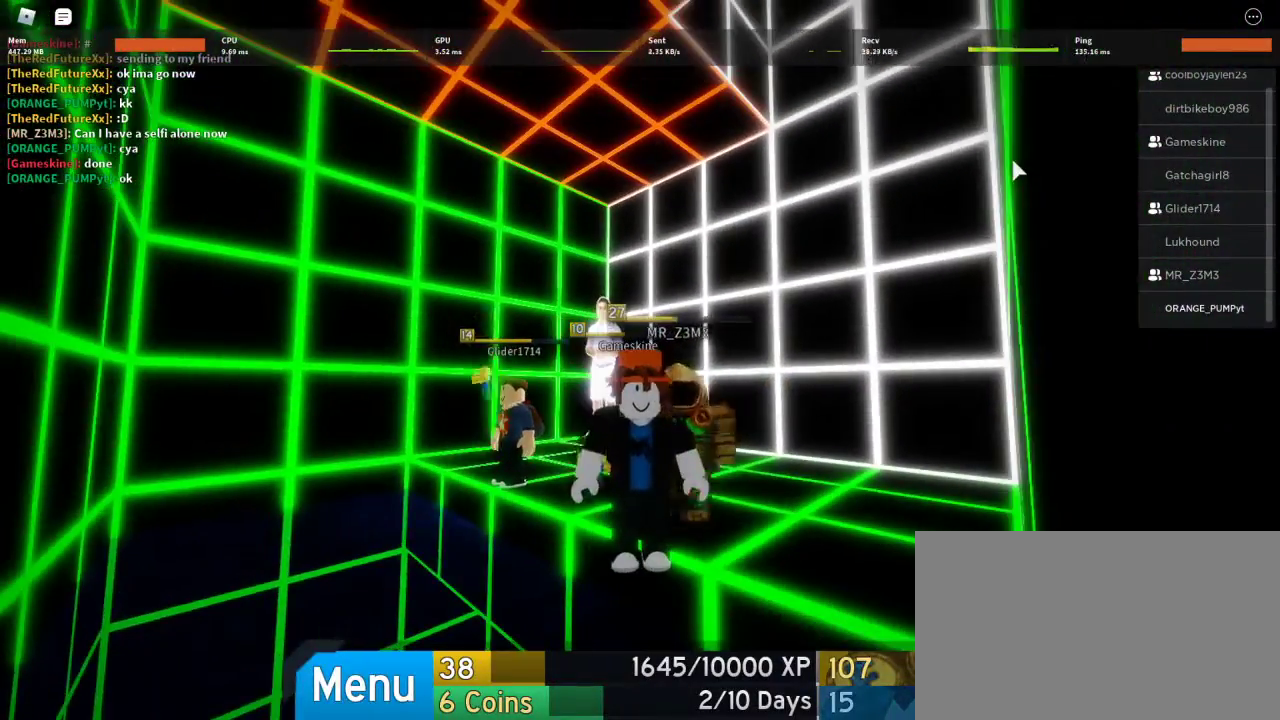
{"keys": [], "mouse": ["right"], "events": []}
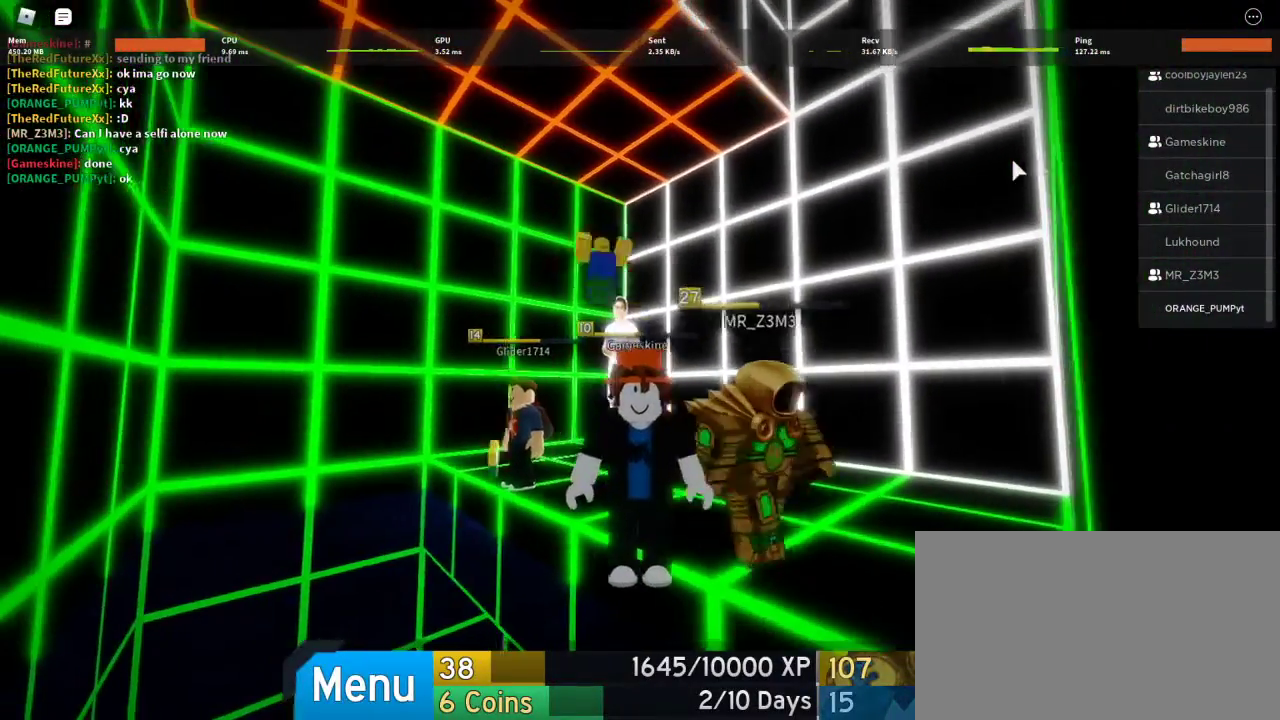
{"keys": [], "mouse": ["right"], "events": []}
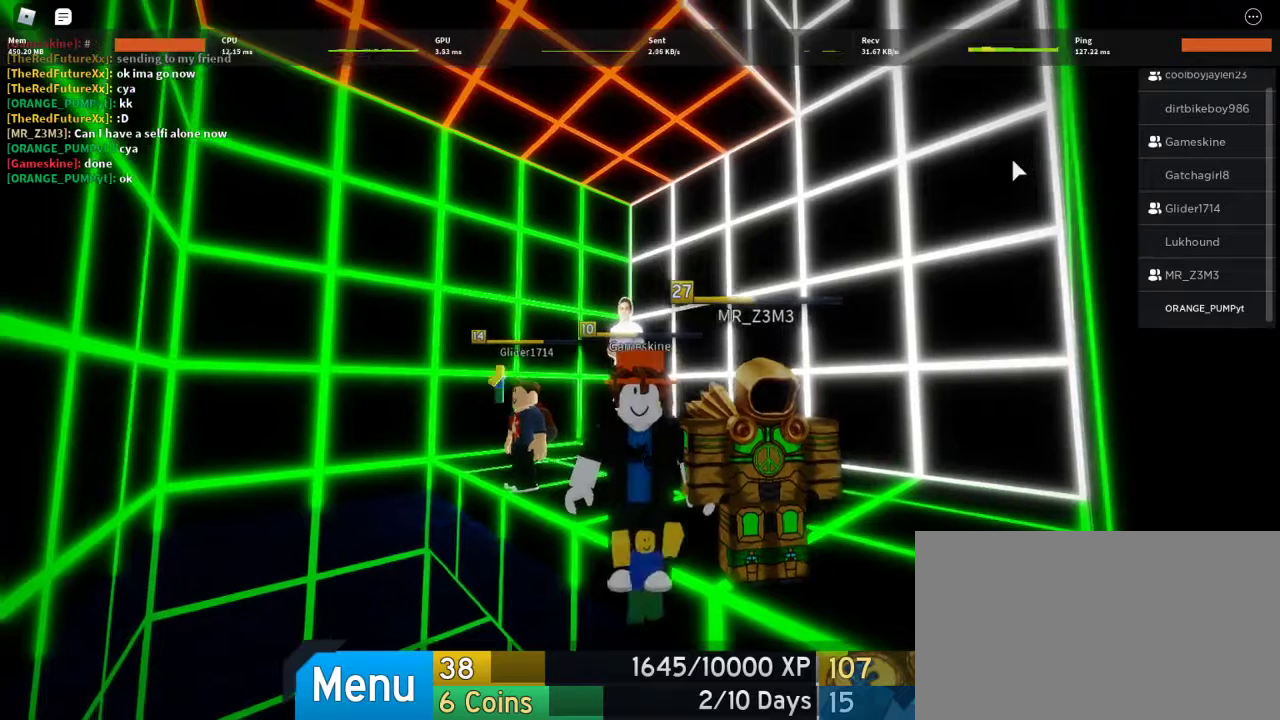
{"keys": [], "mouse": ["right"], "events": []}
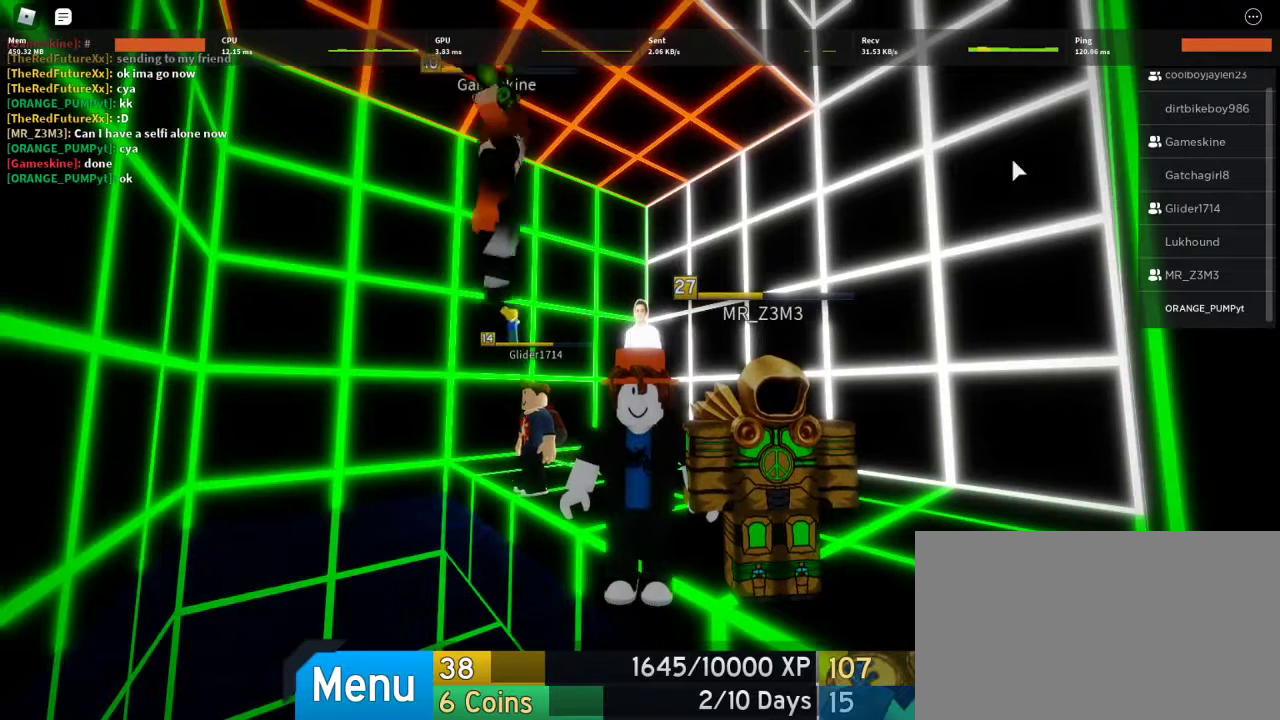
{"keys": [], "mouse": [], "events": [[100, "mouse_right", "up"]]}